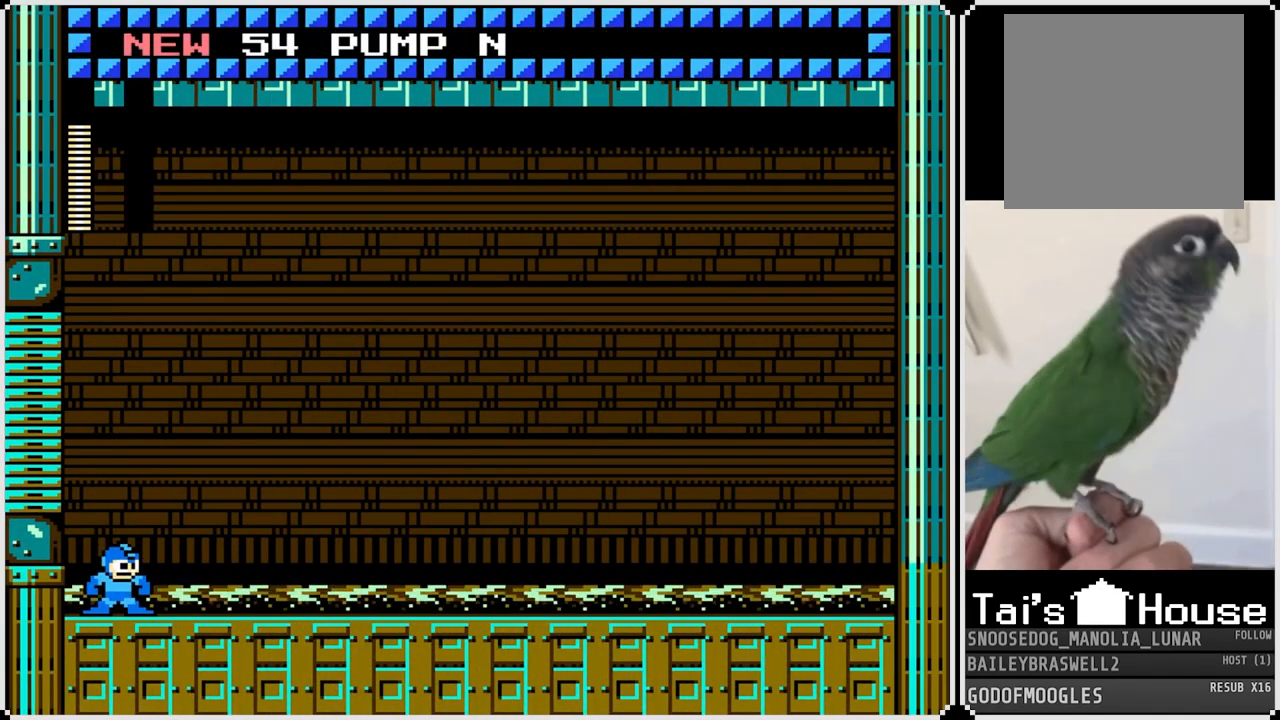
Gameplay with a controller (PlayStation layout); each line is a JSON object with the inputs held at the frame after it. "events" lists button and stick changes between this image and that frame as [ms after this image, input, new state], when the widget could be followed in between. Not read: TOUCHPAD.
{"buttons": [], "left_stick": "center", "right_stick": "center", "events": [[234, "DPAD_RIGHT", "up"]]}
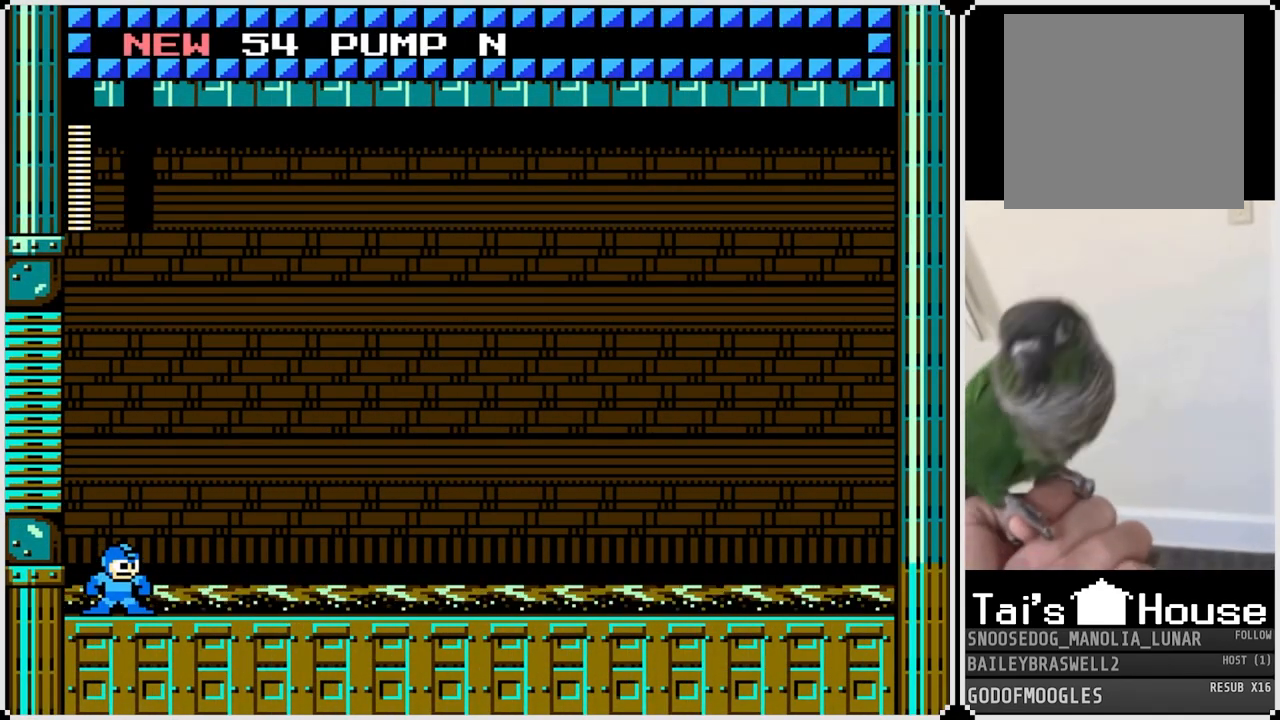
{"buttons": [], "left_stick": "center", "right_stick": "center", "events": []}
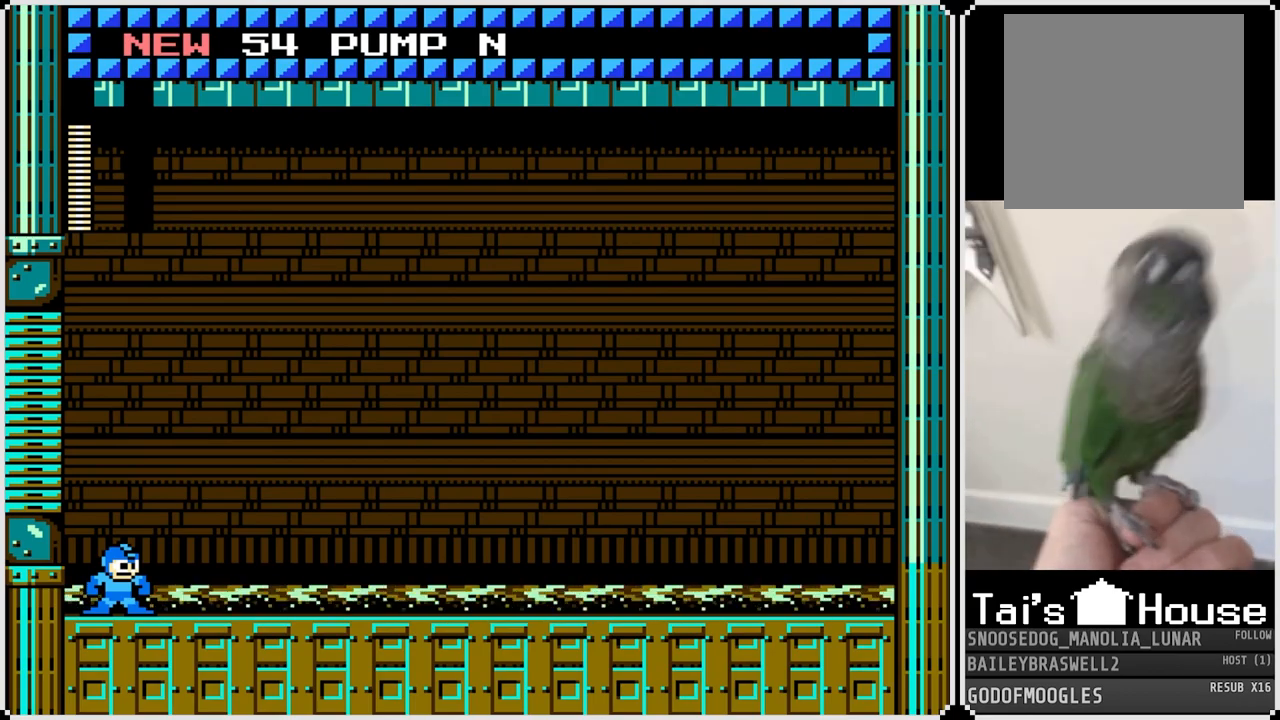
{"buttons": [], "left_stick": "center", "right_stick": "center", "events": []}
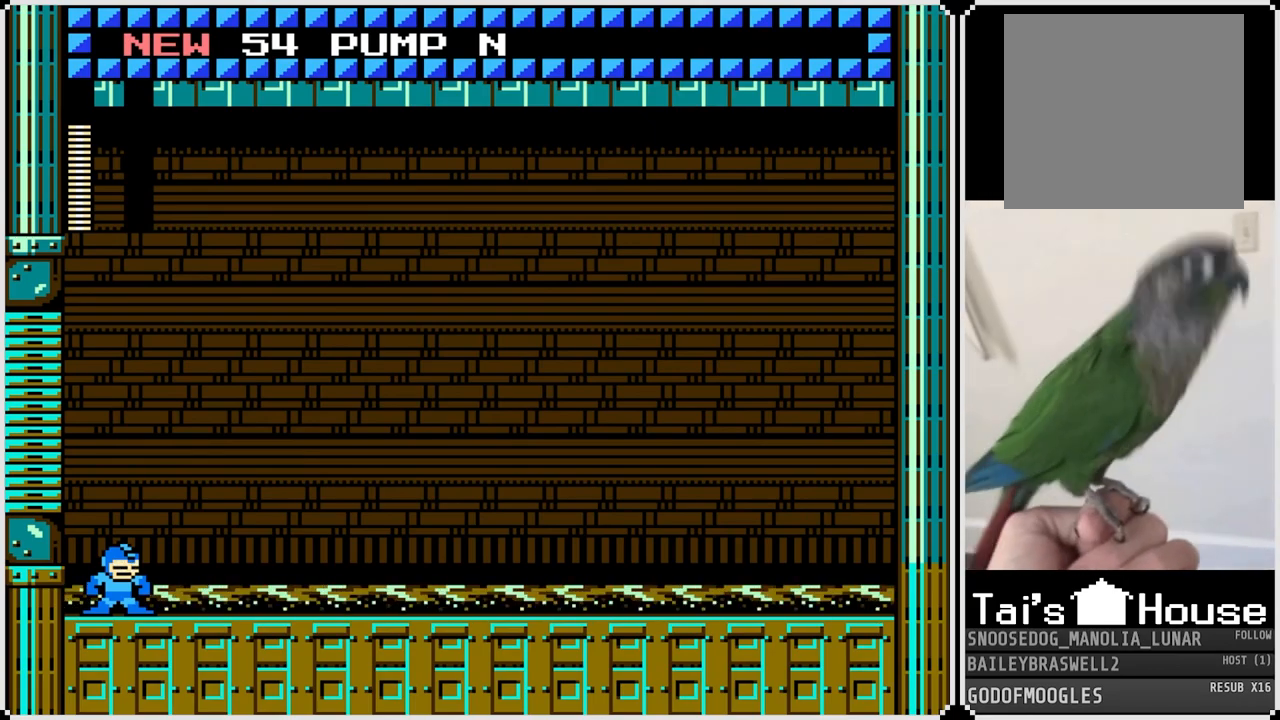
{"buttons": [], "left_stick": "center", "right_stick": "center", "events": []}
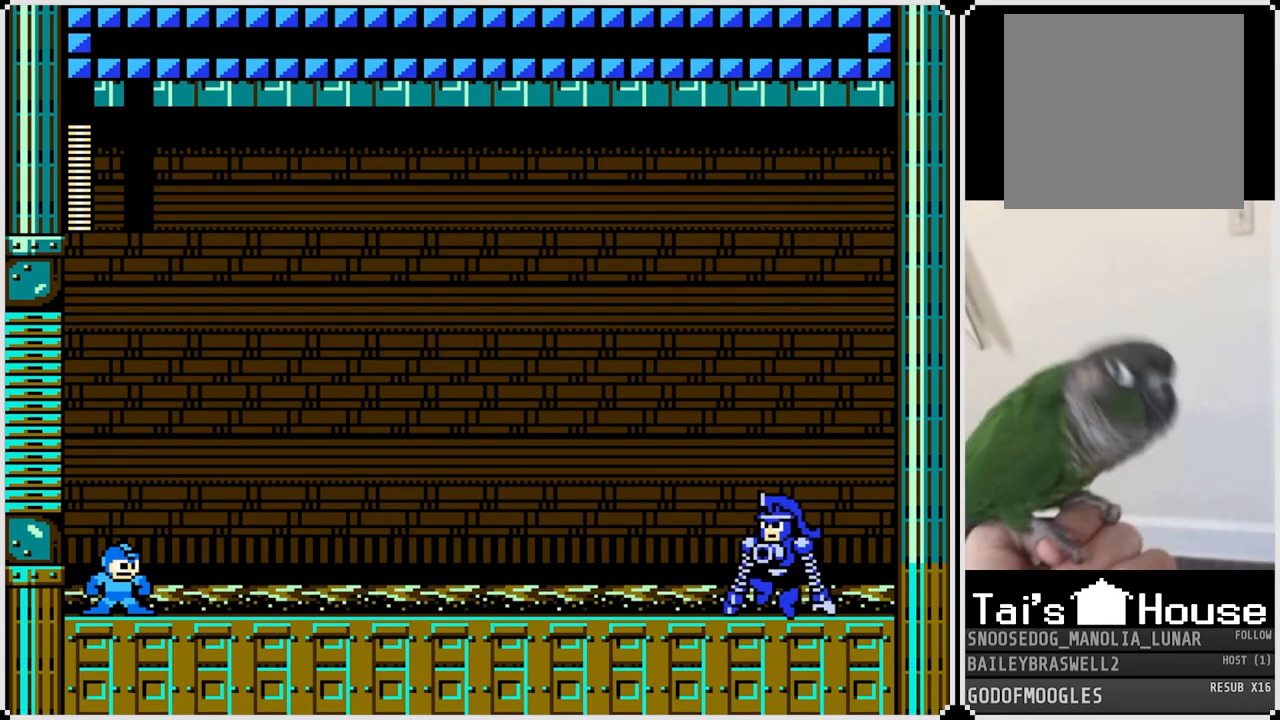
{"buttons": [], "left_stick": "center", "right_stick": "center", "events": []}
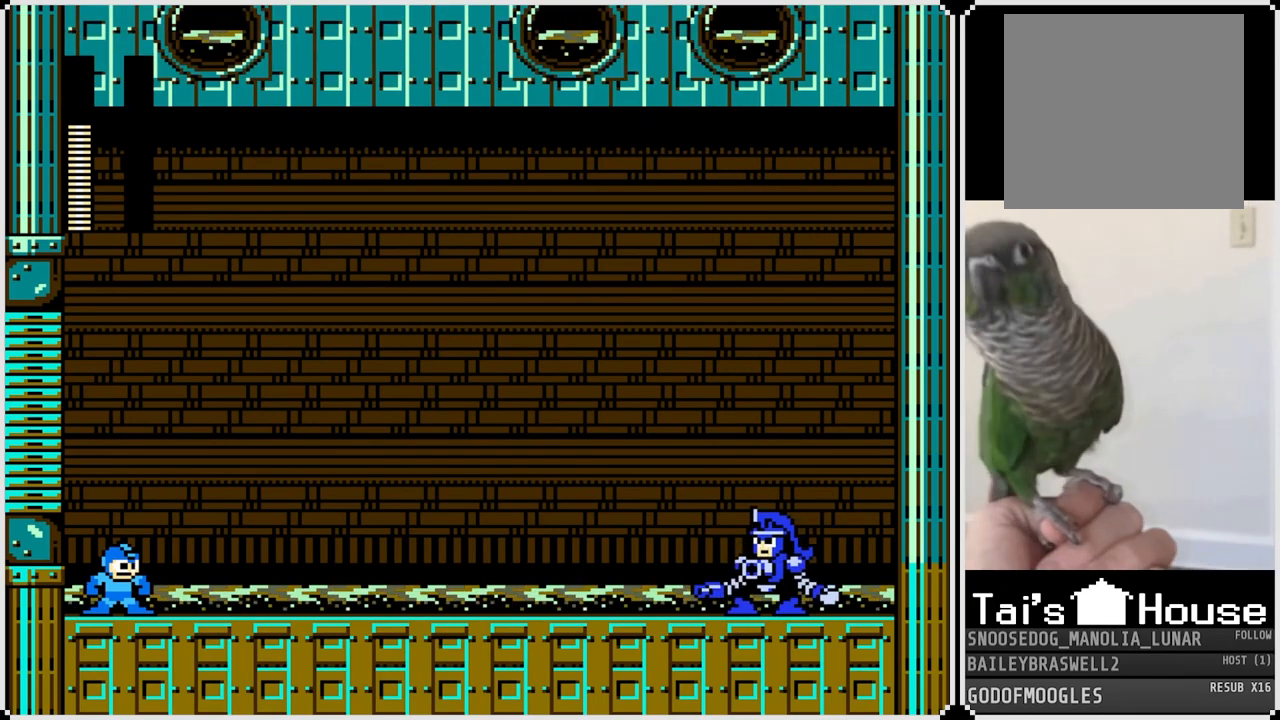
{"buttons": [], "left_stick": "center", "right_stick": "center", "events": []}
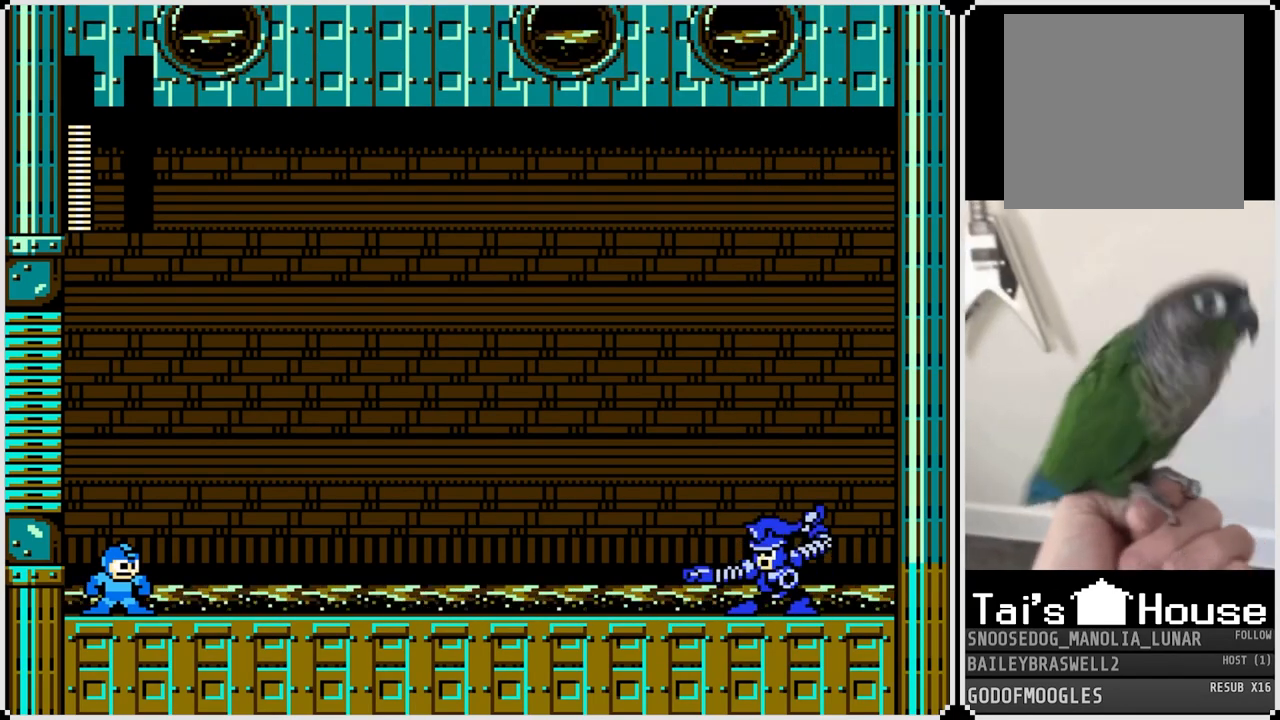
{"buttons": [], "left_stick": "center", "right_stick": "center", "events": []}
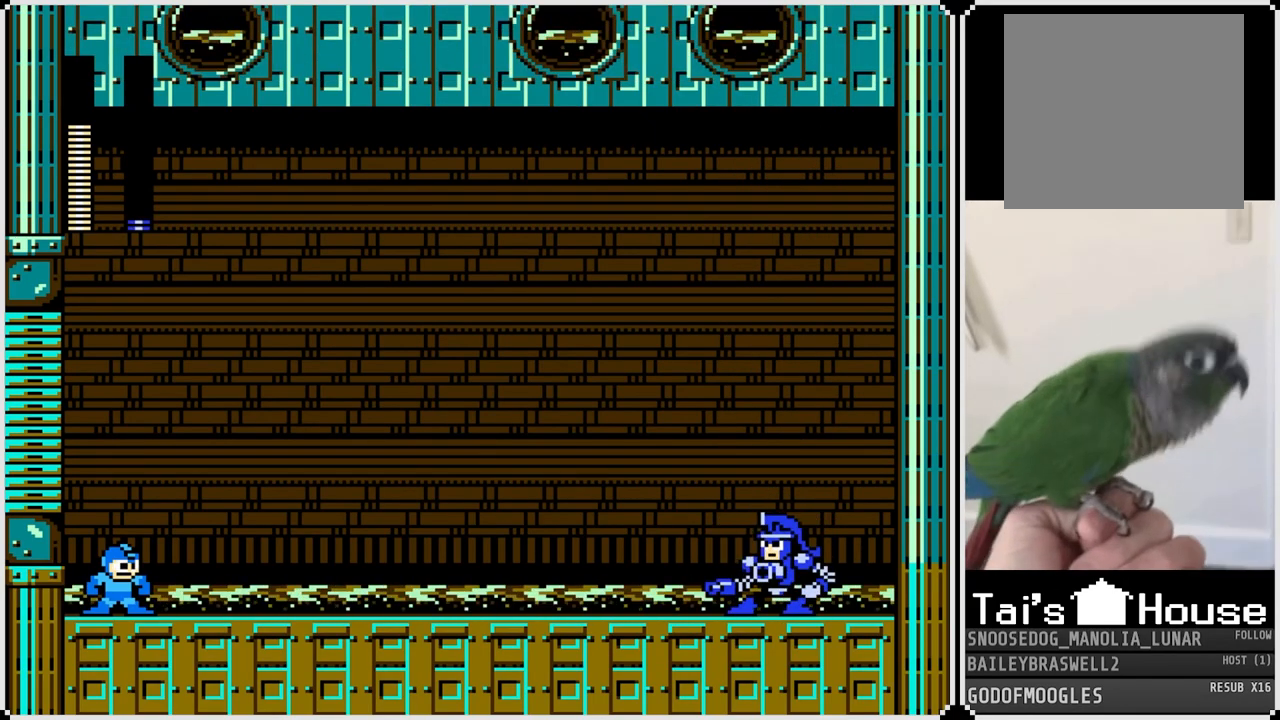
{"buttons": [], "left_stick": "center", "right_stick": "center", "events": []}
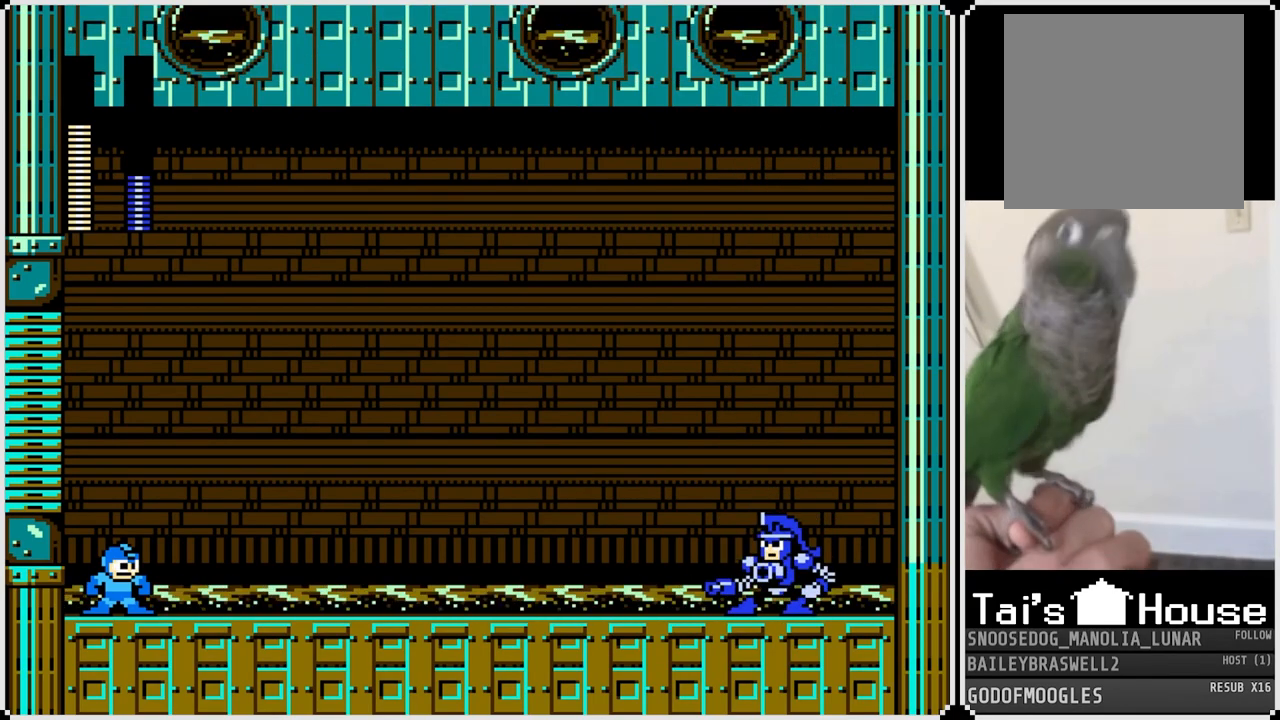
{"buttons": [], "left_stick": "center", "right_stick": "center", "events": []}
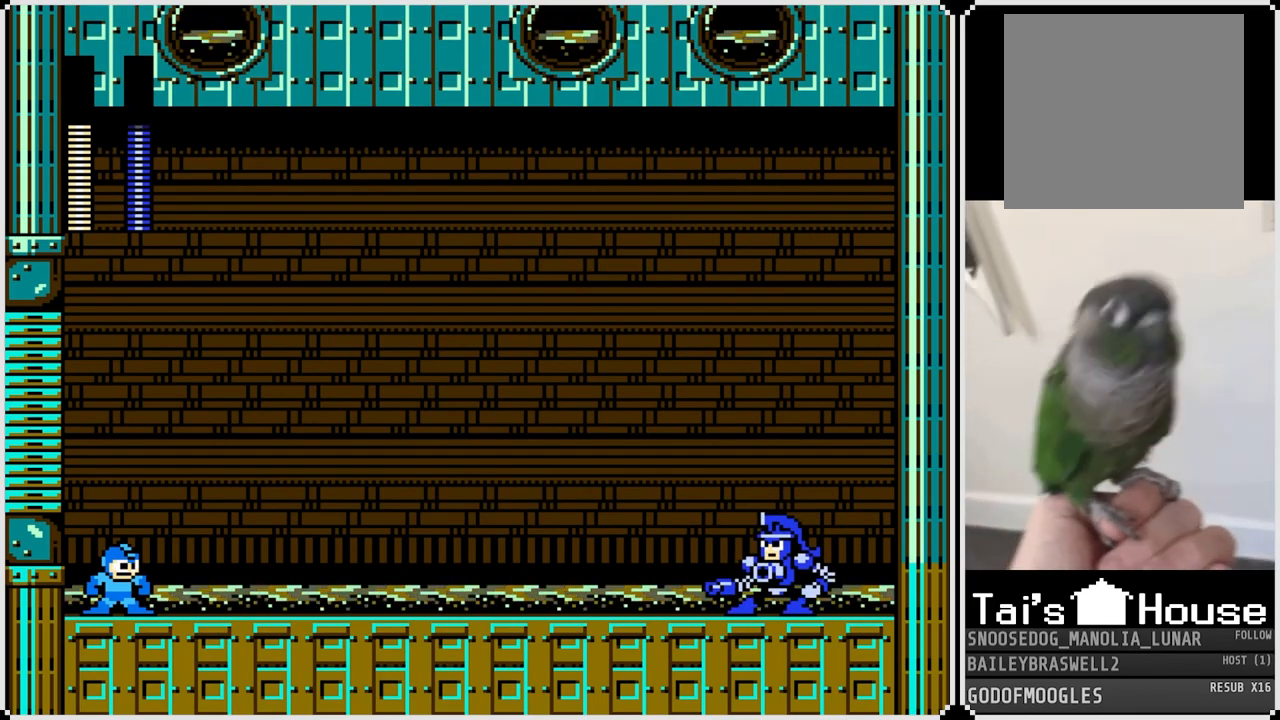
{"buttons": [], "left_stick": "center", "right_stick": "center", "events": []}
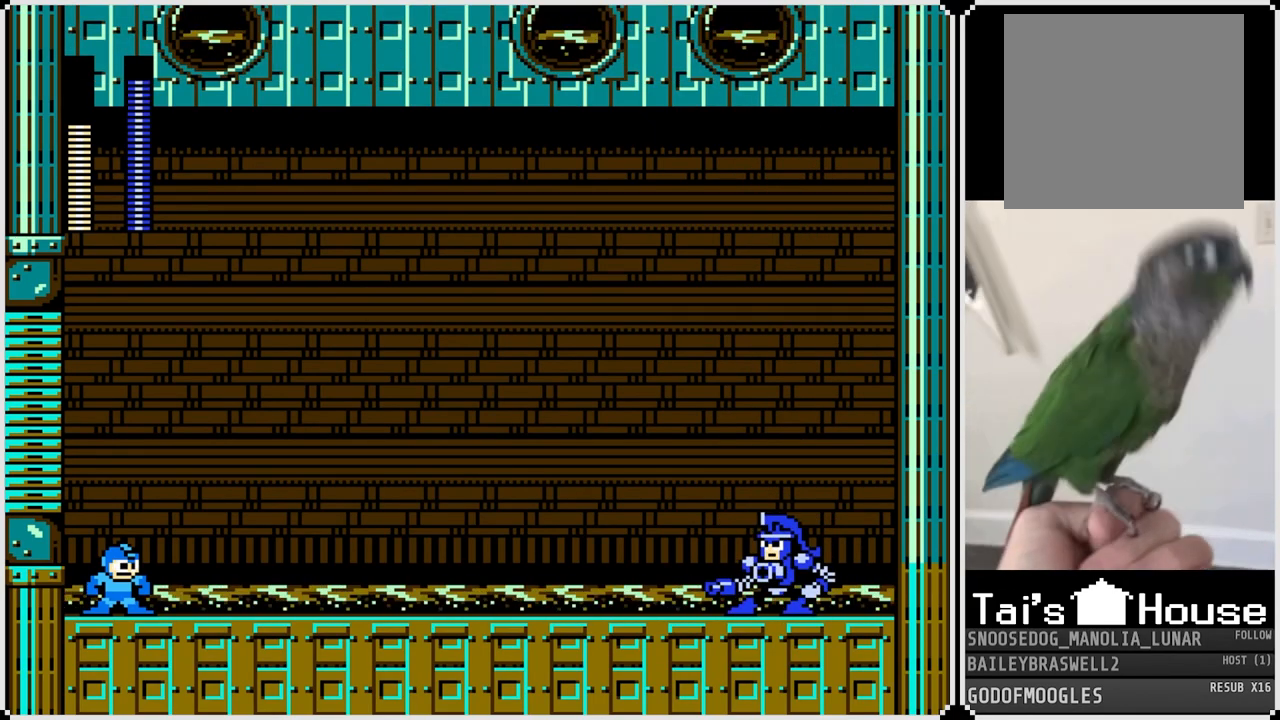
{"buttons": ["DPAD_RIGHT"], "left_stick": "center", "right_stick": "center", "events": [[134, "DPAD_RIGHT", "down"]]}
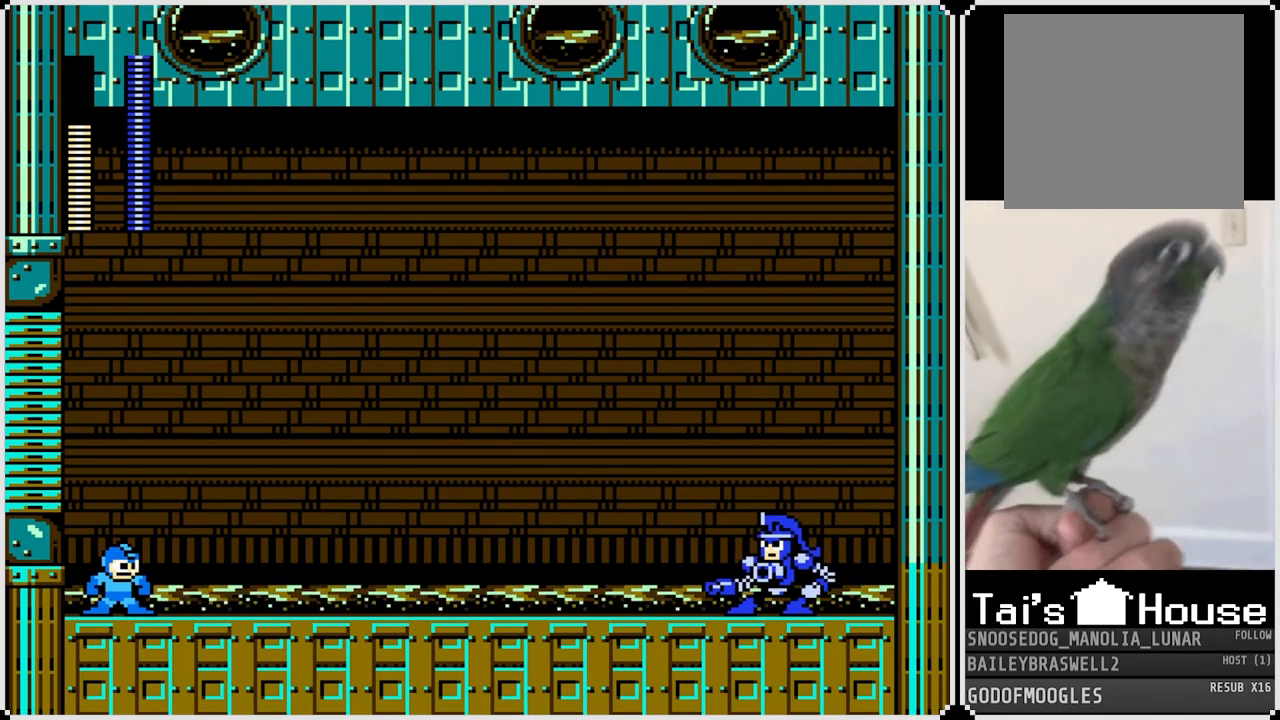
{"buttons": ["DPAD_RIGHT"], "left_stick": "center", "right_stick": "center", "events": [[250, "CROSS", "down"], [300, "SQUARE", "down"], [417, "CROSS", "up"], [433, "SQUARE", "up"]]}
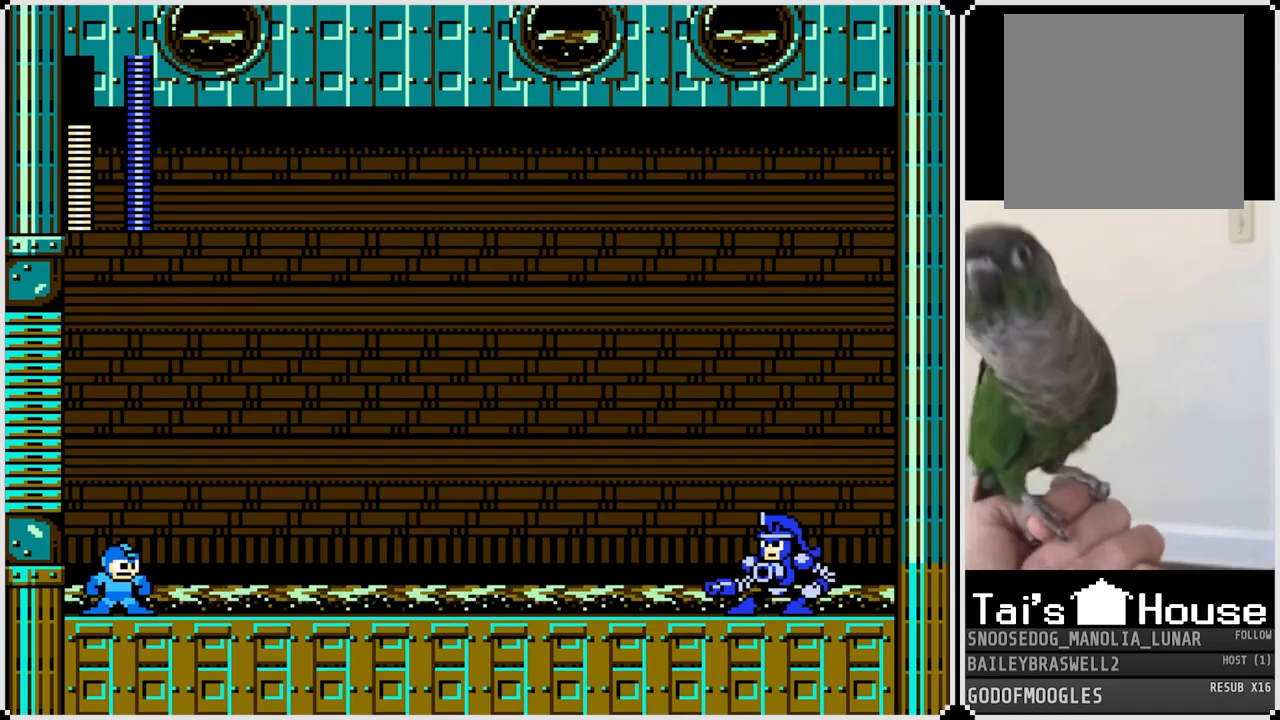
{"buttons": ["DPAD_RIGHT"], "left_stick": "center", "right_stick": "center", "events": []}
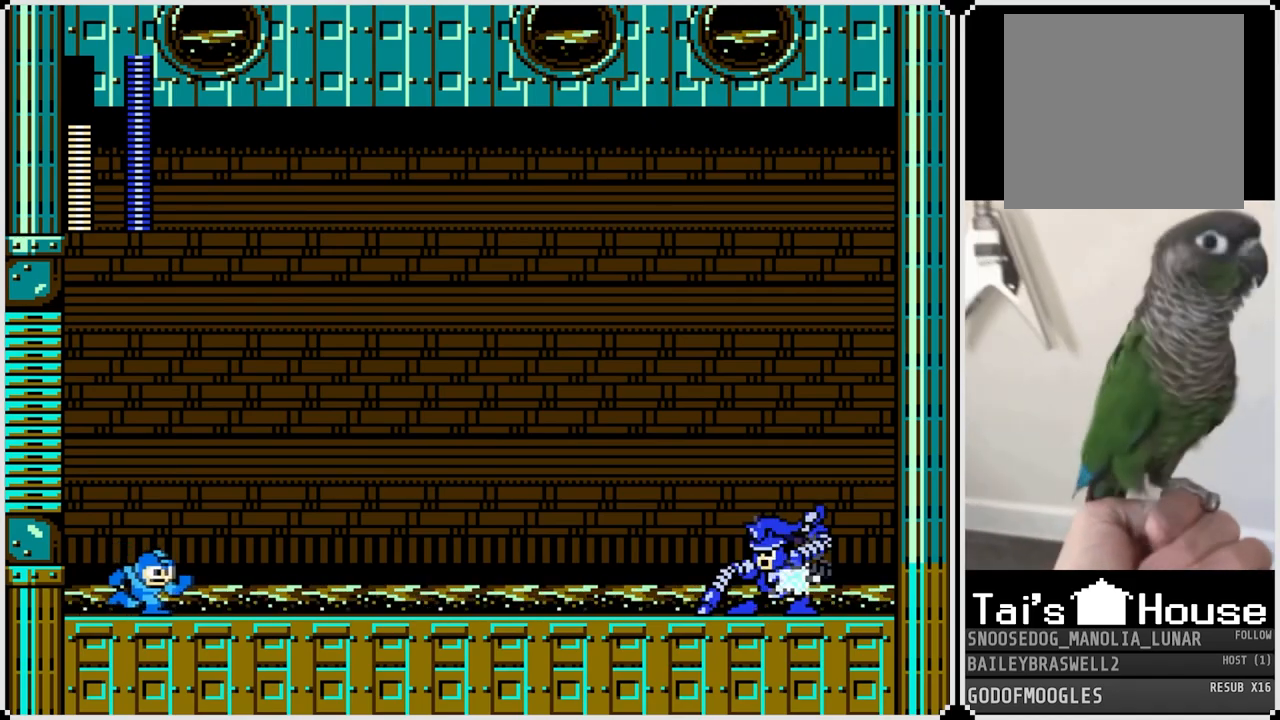
{"buttons": [], "left_stick": "center", "right_stick": "center", "events": [[216, "CROSS", "down"], [250, "SQUARE", "down"], [317, "CROSS", "up"], [367, "SQUARE", "up"], [417, "DPAD_RIGHT", "up"]]}
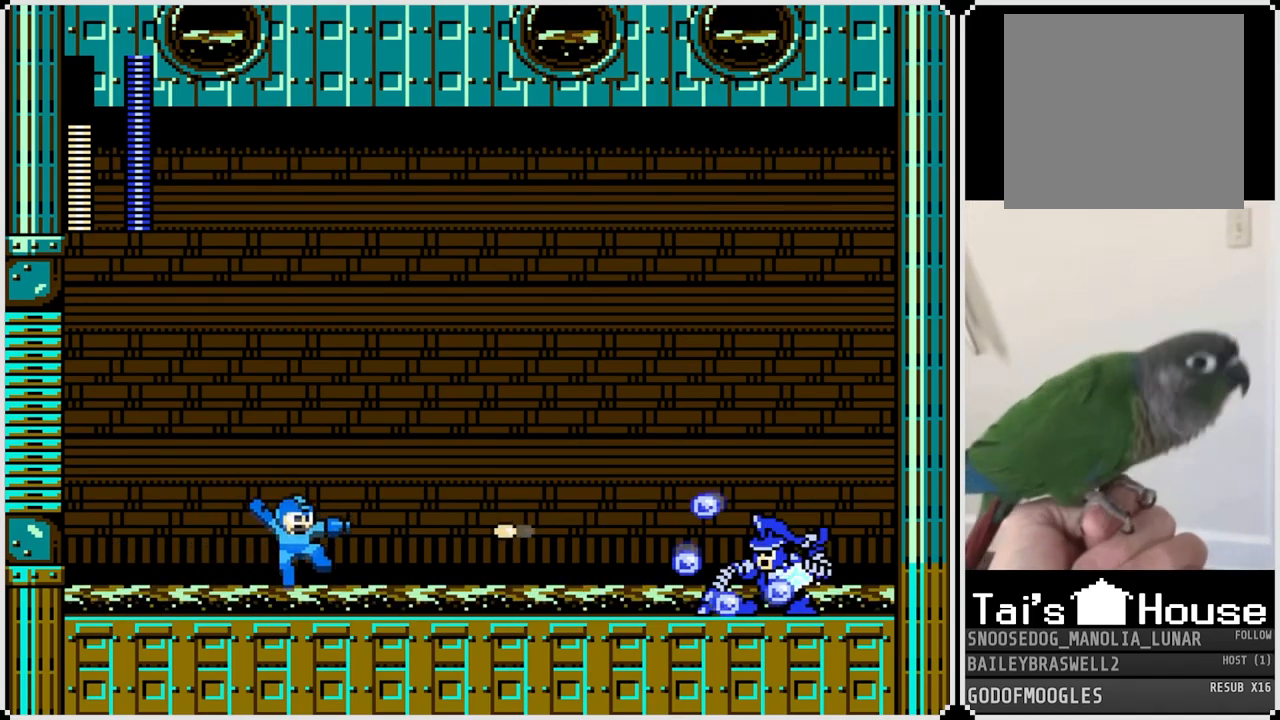
{"buttons": ["SQUARE"], "left_stick": "center", "right_stick": "center", "events": [[117, "SQUARE", "down"], [217, "SQUARE", "up"], [284, "SQUARE", "down"], [384, "SQUARE", "up"], [467, "SQUARE", "down"]]}
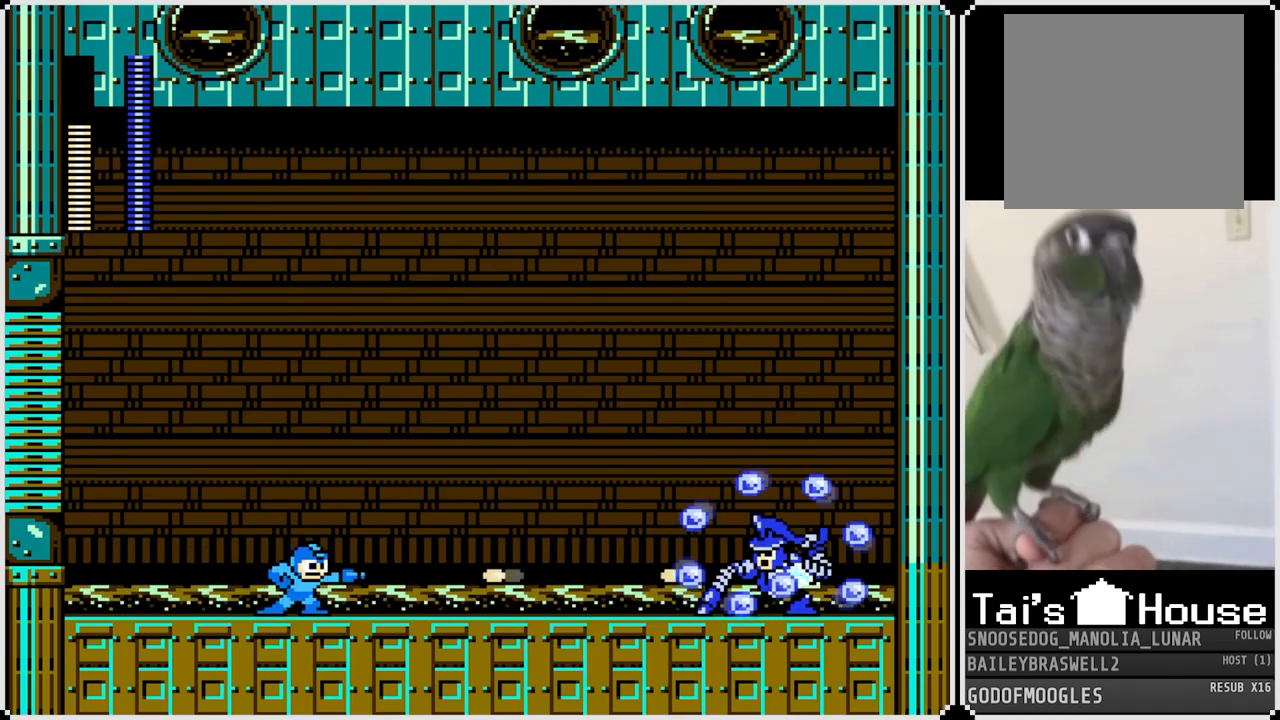
{"buttons": ["SQUARE"], "left_stick": "center", "right_stick": "center", "events": [[50, "SQUARE", "up"], [116, "SQUARE", "down"], [183, "SQUARE", "up"], [267, "SQUARE", "down"], [367, "SQUARE", "up"], [433, "SQUARE", "down"]]}
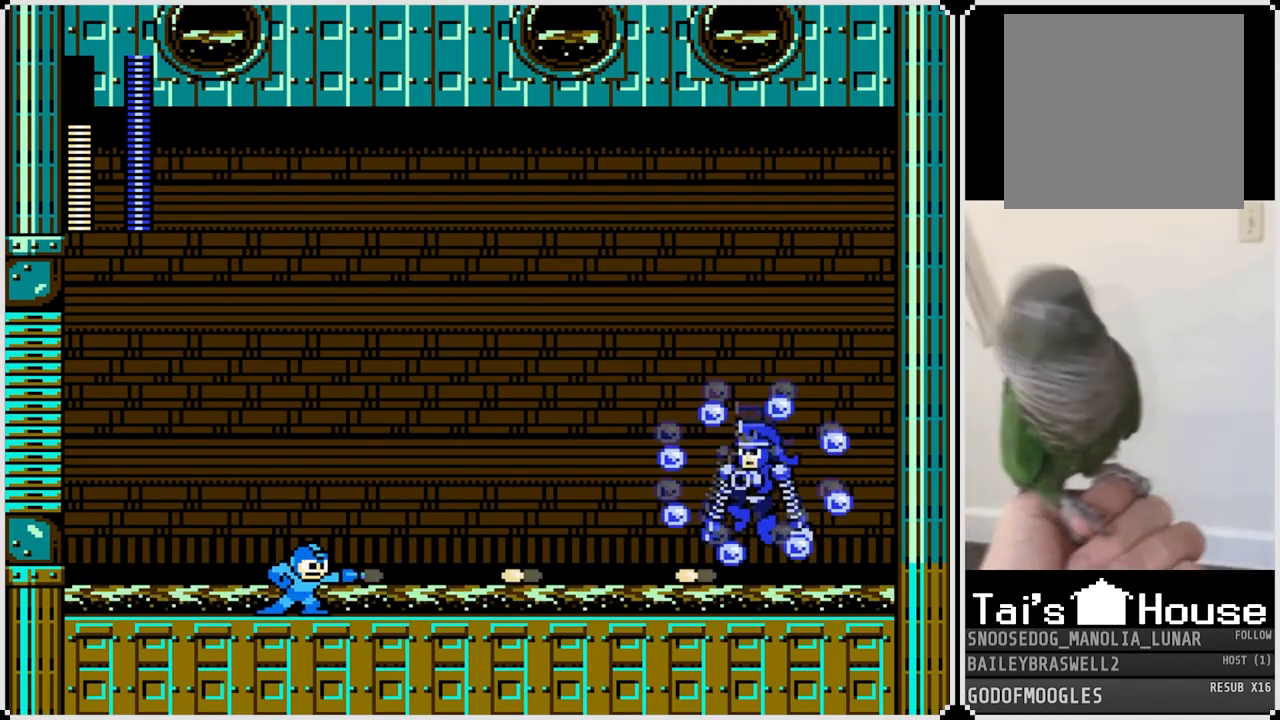
{"buttons": ["DPAD_LEFT"], "left_stick": "center", "right_stick": "center", "events": [[50, "SQUARE", "up"], [167, "DPAD_LEFT", "down"]]}
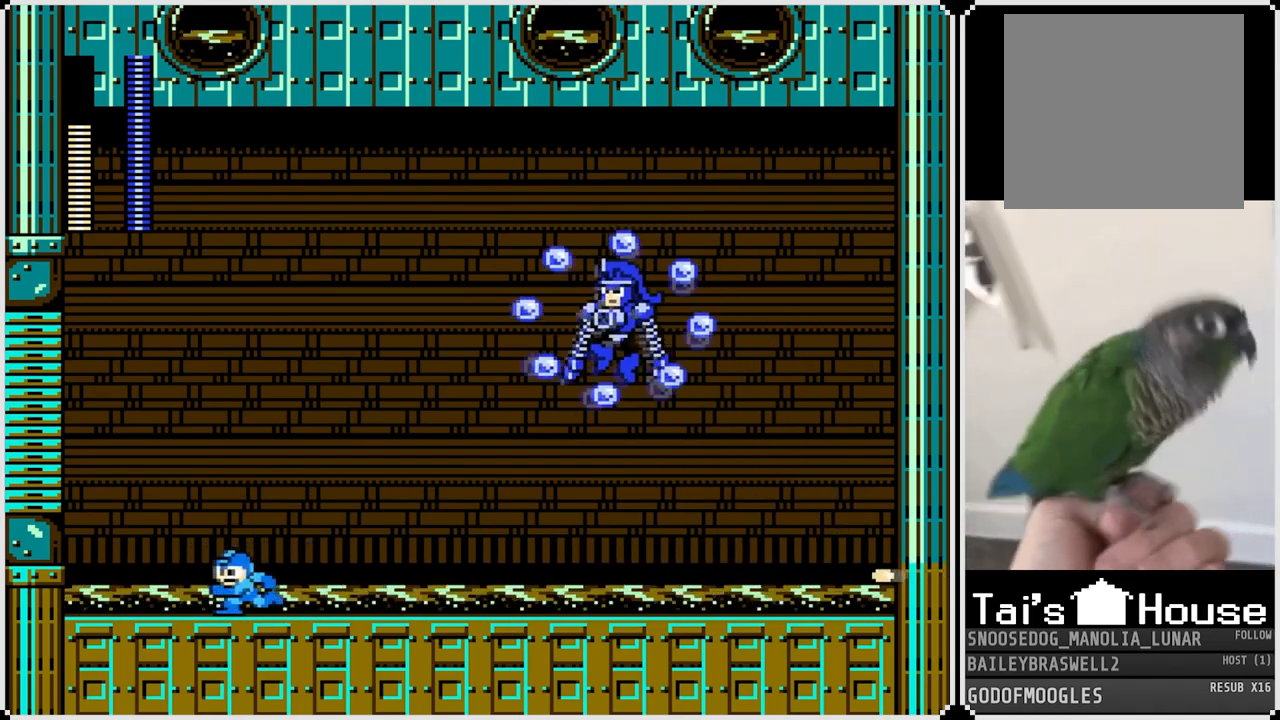
{"buttons": ["SQUARE"], "left_stick": "center", "right_stick": "center", "events": [[367, "DPAD_LEFT", "up"], [367, "DPAD_RIGHT", "down"], [433, "SQUARE", "down"], [483, "DPAD_RIGHT", "up"]]}
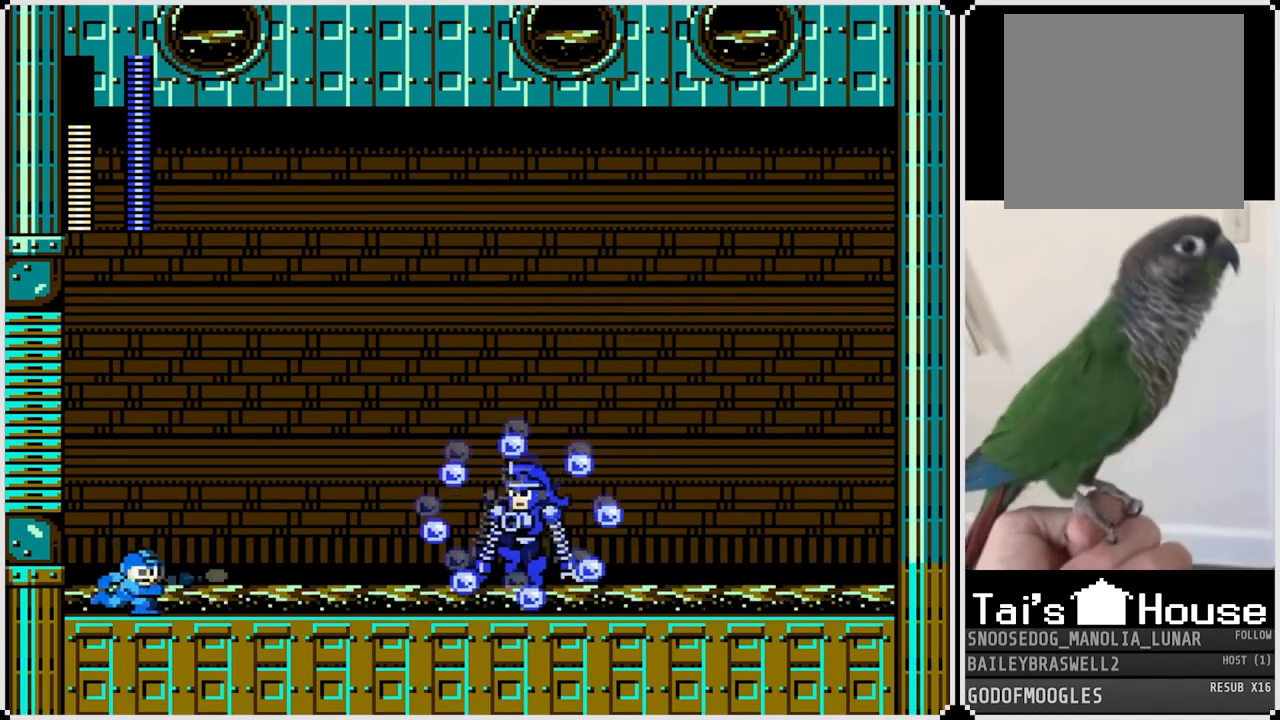
{"buttons": ["CROSS", "SQUARE"], "left_stick": "center", "right_stick": "center", "events": [[33, "SQUARE", "up"], [451, "CROSS", "down"], [484, "SQUARE", "down"]]}
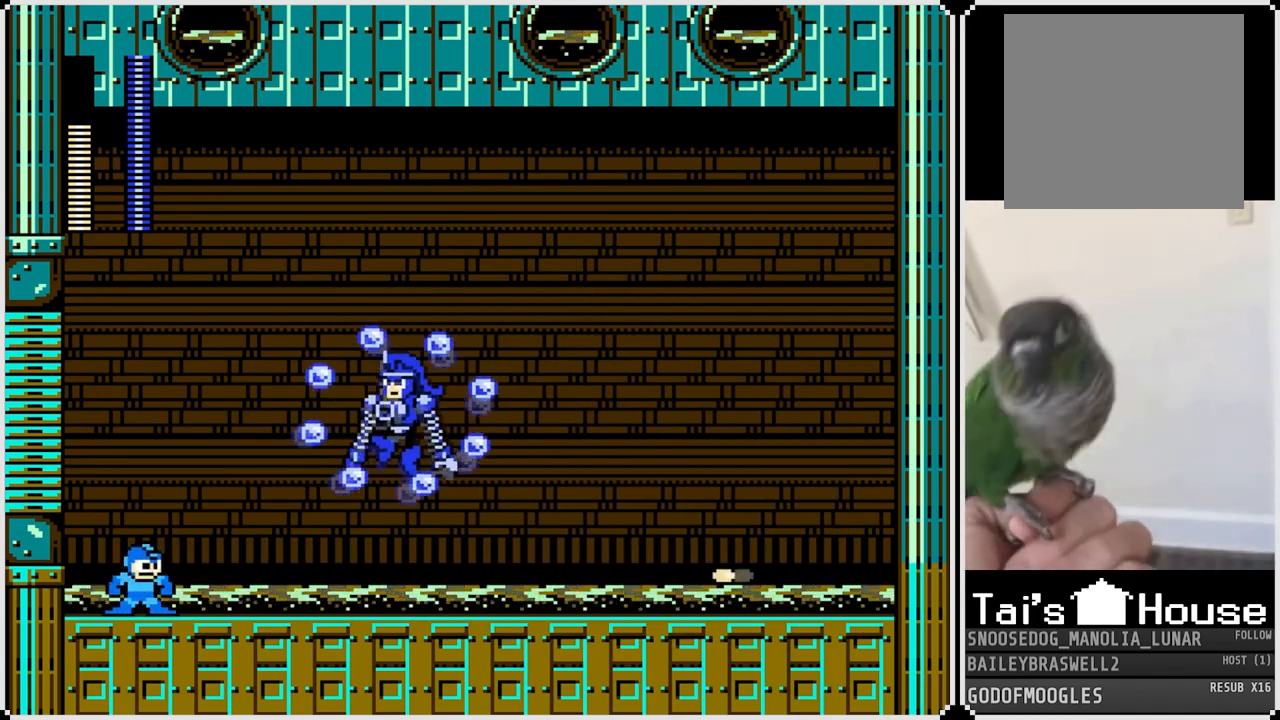
{"buttons": ["SQUARE"], "left_stick": "center", "right_stick": "center", "events": [[50, "CROSS", "up"], [100, "SQUARE", "up"], [150, "SQUARE", "down"], [267, "SQUARE", "up"], [367, "CROSS", "down"], [417, "SQUARE", "down"], [467, "CROSS", "up"]]}
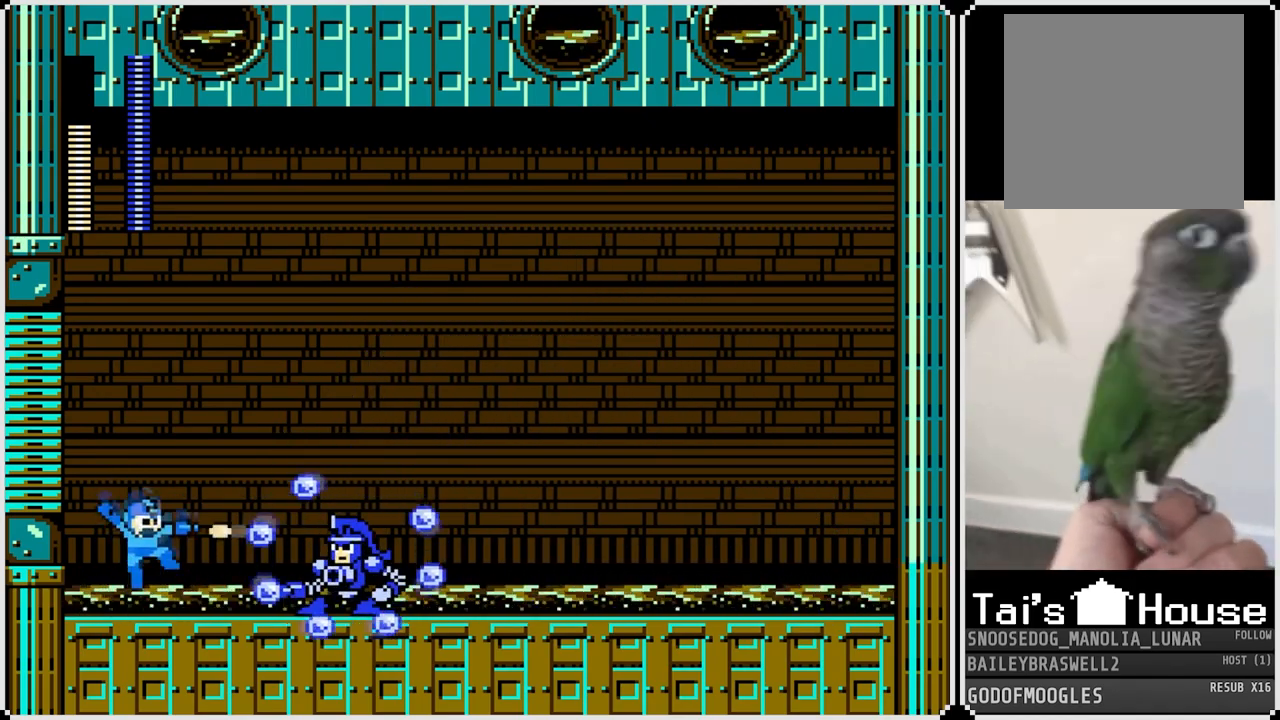
{"buttons": ["DPAD_RIGHT"], "left_stick": "center", "right_stick": "center", "events": [[17, "SQUARE", "up"], [67, "SQUARE", "down"], [167, "SQUARE", "up"], [334, "DPAD_RIGHT", "down"]]}
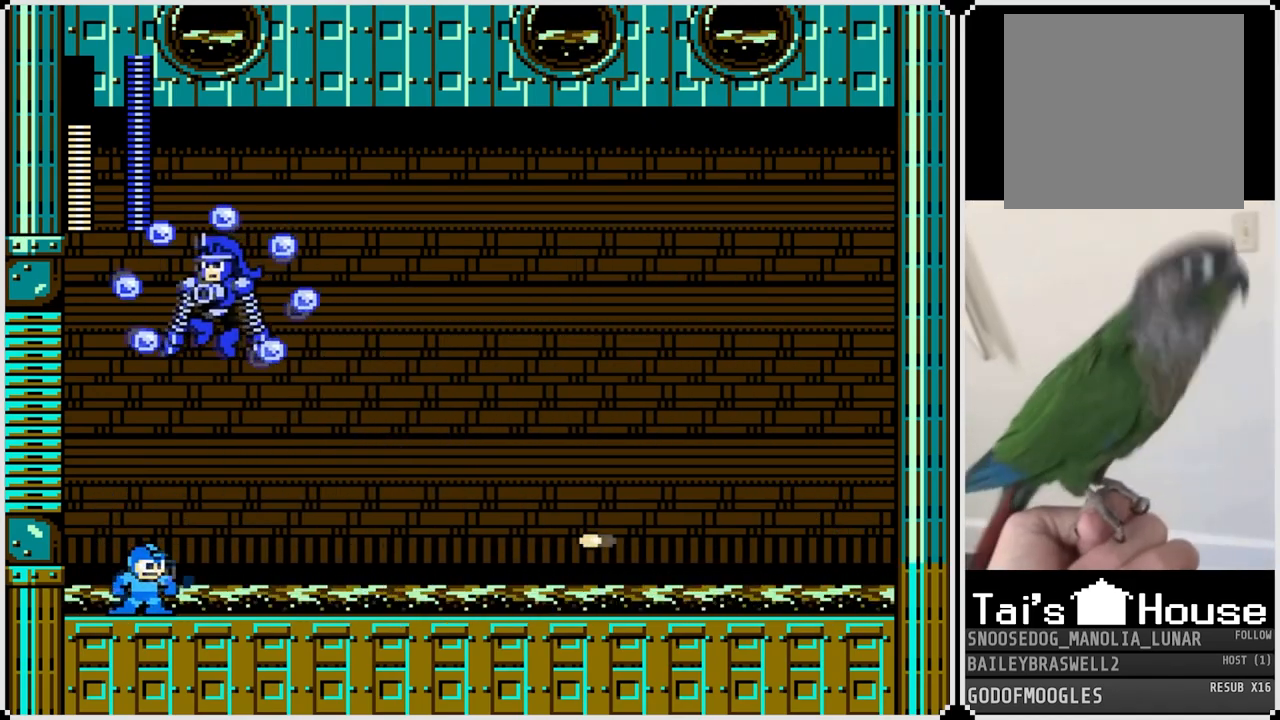
{"buttons": ["CROSS", "DPAD_RIGHT"], "left_stick": "center", "right_stick": "center", "events": [[450, "CROSS", "down"]]}
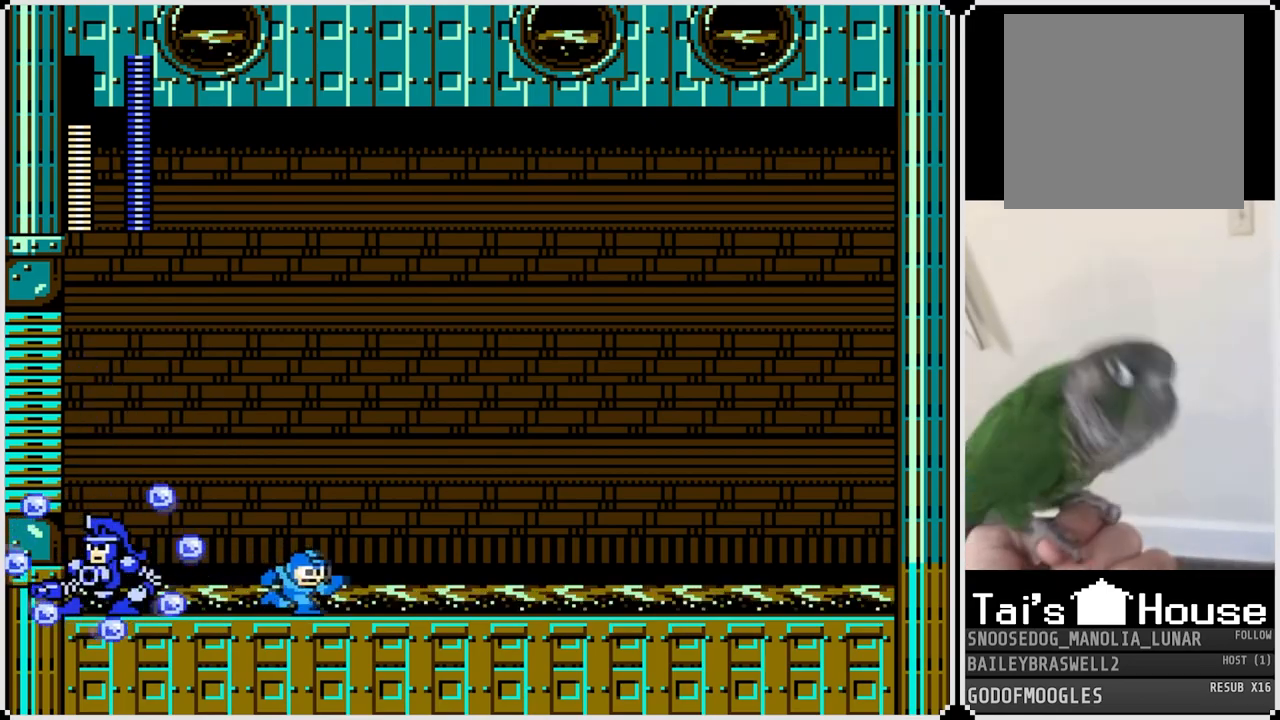
{"buttons": ["CROSS", "DPAD_RIGHT"], "left_stick": "center", "right_stick": "center", "events": [[100, "CROSS", "up"], [484, "CROSS", "down"]]}
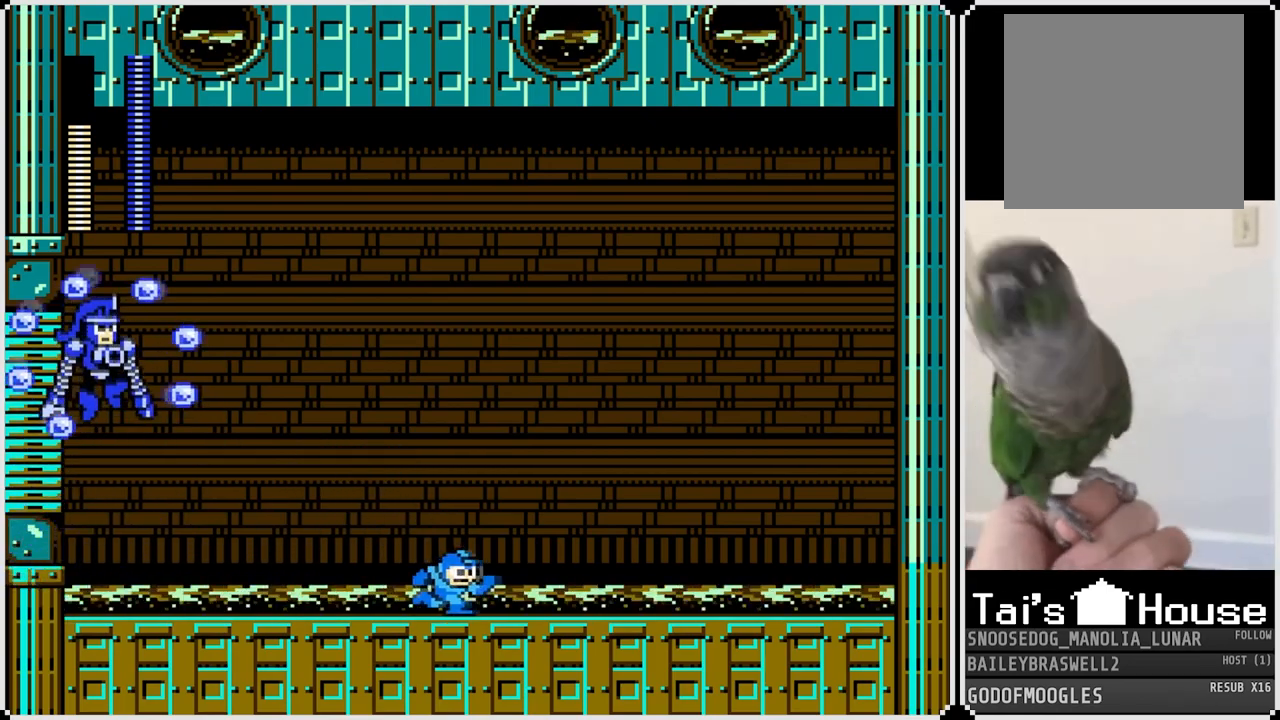
{"buttons": ["DPAD_RIGHT"], "left_stick": "center", "right_stick": "center", "events": [[100, "CROSS", "up"]]}
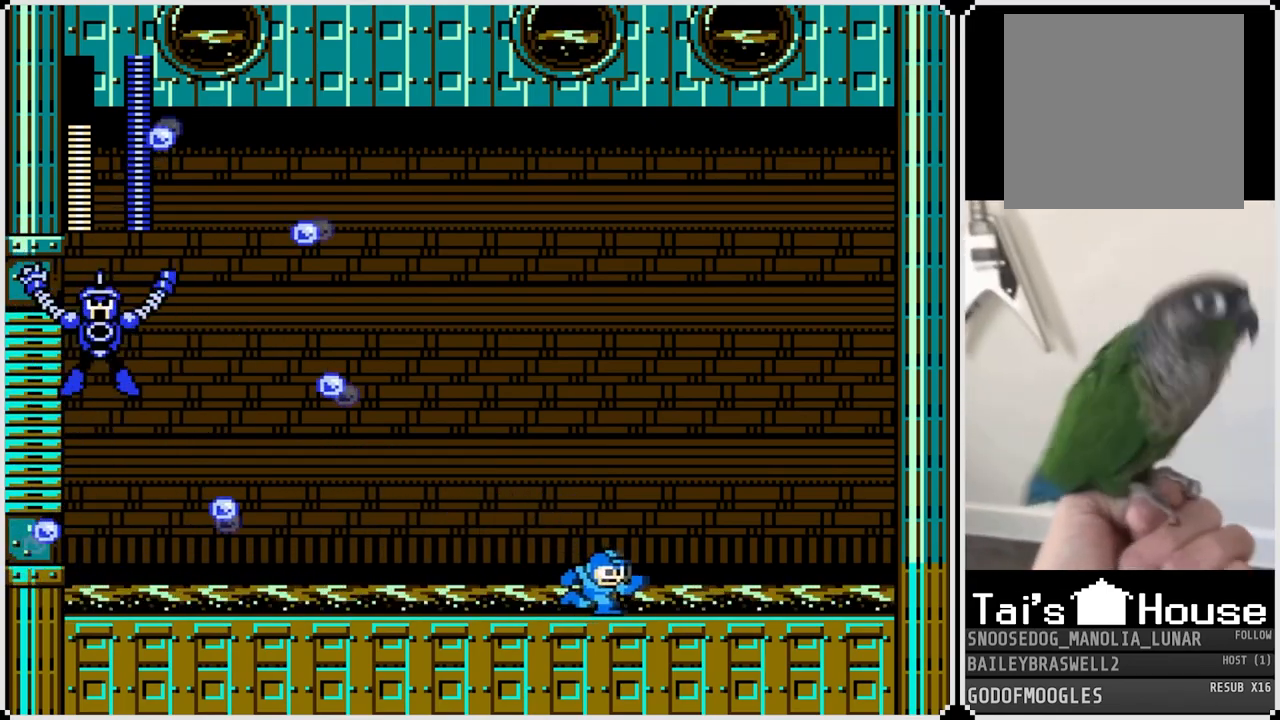
{"buttons": ["CROSS", "DPAD_RIGHT"], "left_stick": "center", "right_stick": "center", "events": [[117, "CROSS", "down"]]}
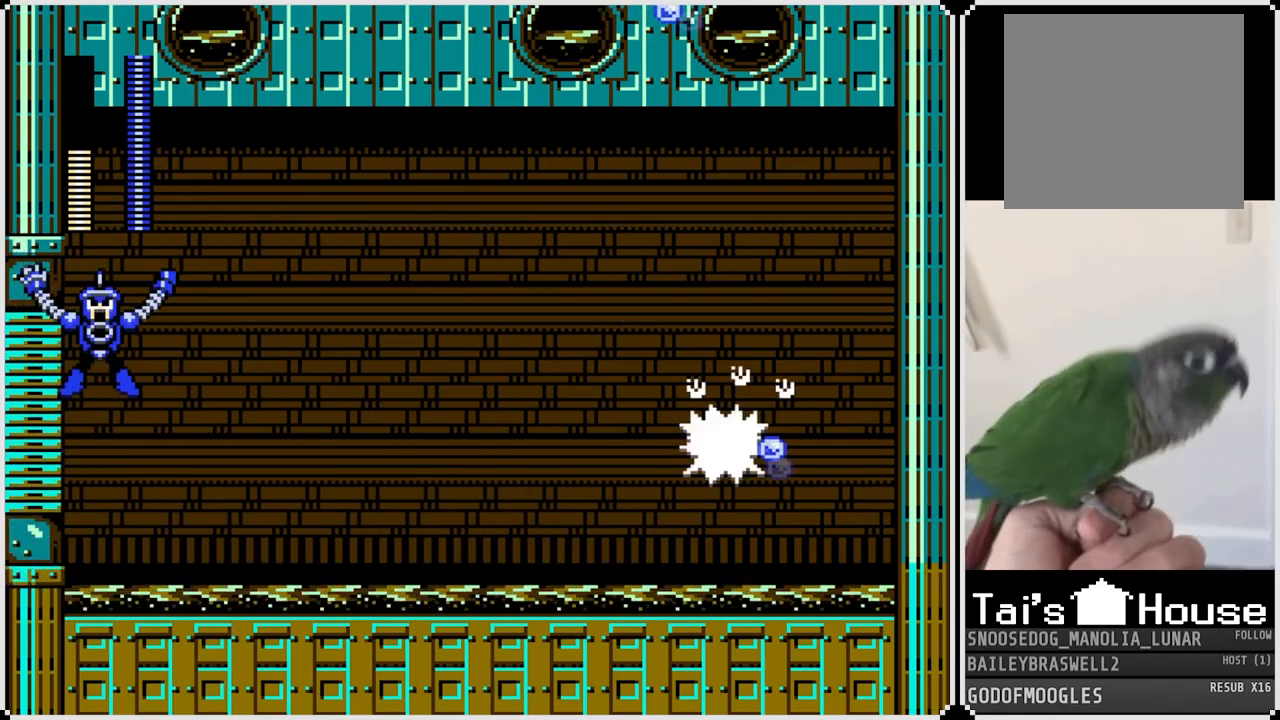
{"buttons": ["SQUARE", "DPAD_LEFT"], "left_stick": "center", "right_stick": "center", "events": [[83, "CROSS", "up"], [100, "DPAD_RIGHT", "up"], [117, "DPAD_LEFT", "down"], [334, "SQUARE", "down"], [417, "SQUARE", "up"], [484, "SQUARE", "down"]]}
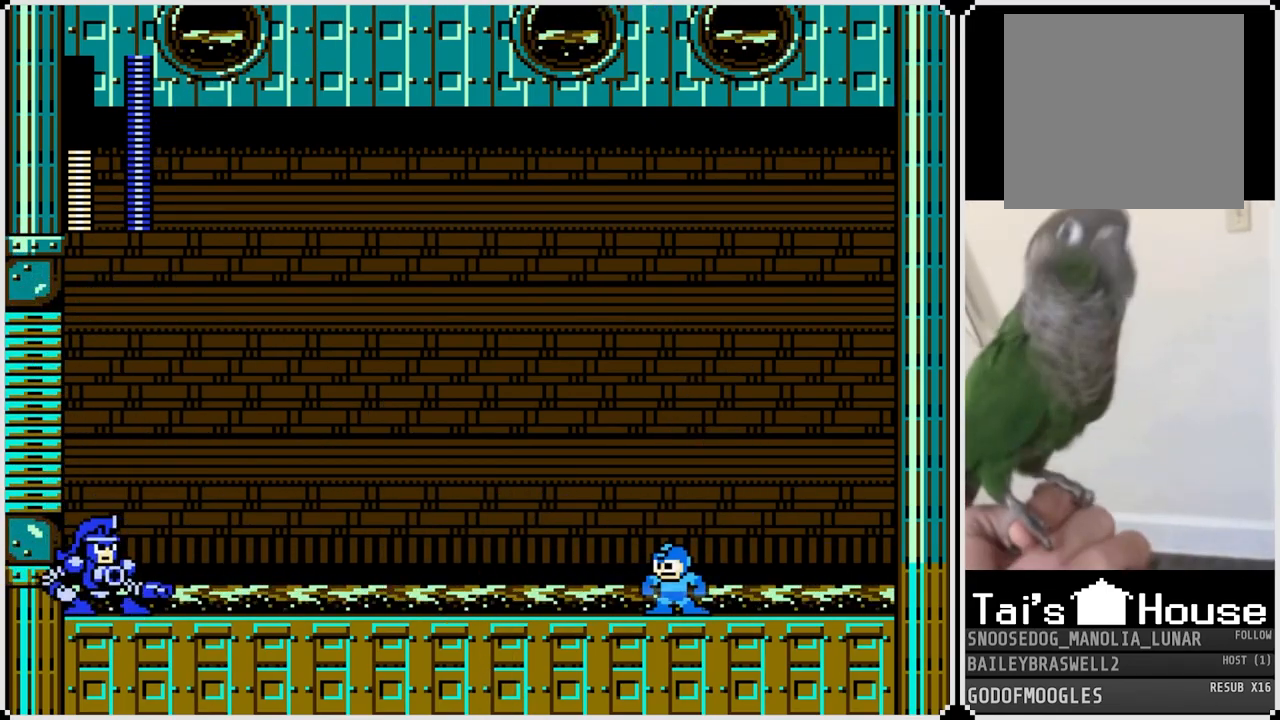
{"buttons": [], "left_stick": "center", "right_stick": "center", "events": [[67, "SQUARE", "up"], [117, "SQUARE", "down"], [167, "DPAD_LEFT", "up"], [201, "SQUARE", "up"], [251, "CROSS", "down"], [267, "SQUARE", "down"], [334, "CROSS", "up"], [351, "SQUARE", "up"], [401, "SQUARE", "down"], [501, "SQUARE", "up"]]}
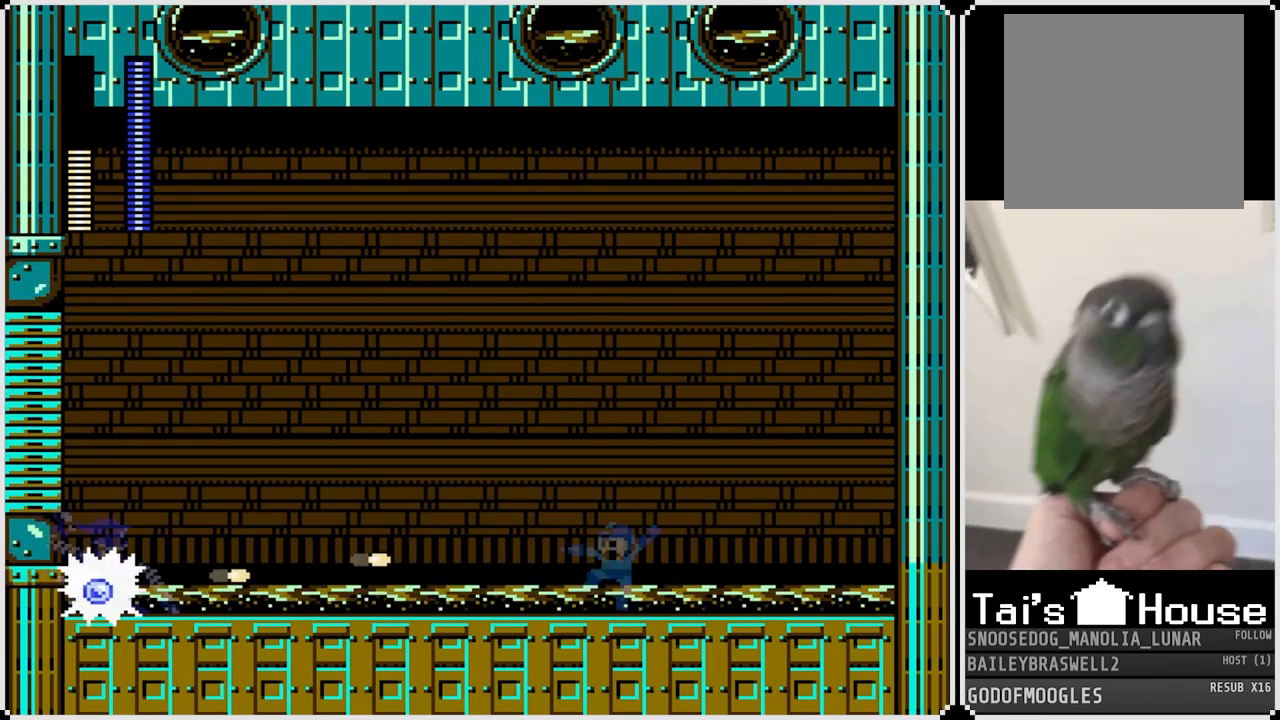
{"buttons": ["SQUARE"], "left_stick": "center", "right_stick": "center", "events": [[50, "SQUARE", "down"], [150, "SQUARE", "up"], [183, "SQUARE", "down"], [250, "SQUARE", "up"], [350, "SQUARE", "down"], [434, "SQUARE", "up"], [484, "SQUARE", "down"]]}
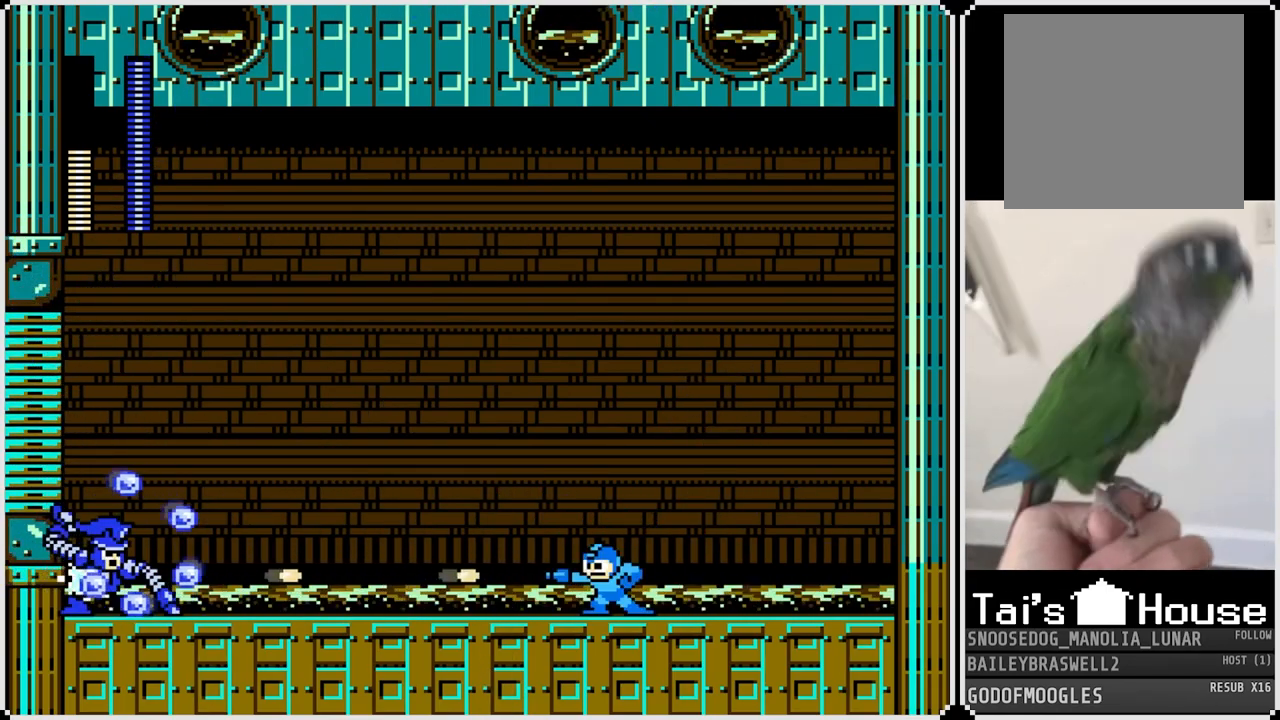
{"buttons": [], "left_stick": "center", "right_stick": "center", "events": [[84, "SQUARE", "up"], [134, "SQUARE", "down"], [217, "SQUARE", "up"], [284, "SQUARE", "down"], [367, "SQUARE", "up"], [418, "SQUARE", "down"], [484, "SQUARE", "up"]]}
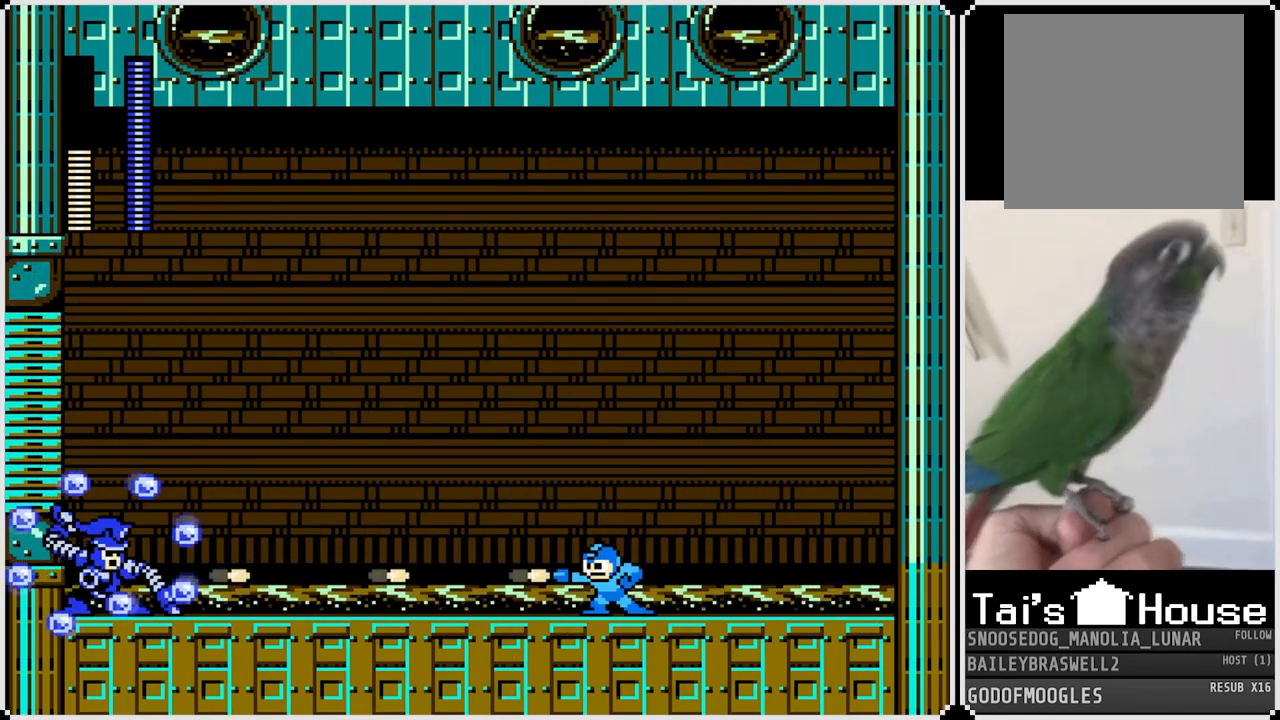
{"buttons": ["SQUARE"], "left_stick": "center", "right_stick": "center", "events": [[50, "SQUARE", "down"], [100, "SQUARE", "up"], [167, "SQUARE", "down"], [250, "SQUARE", "up"], [300, "SQUARE", "down"], [384, "SQUARE", "up"], [450, "SQUARE", "down"]]}